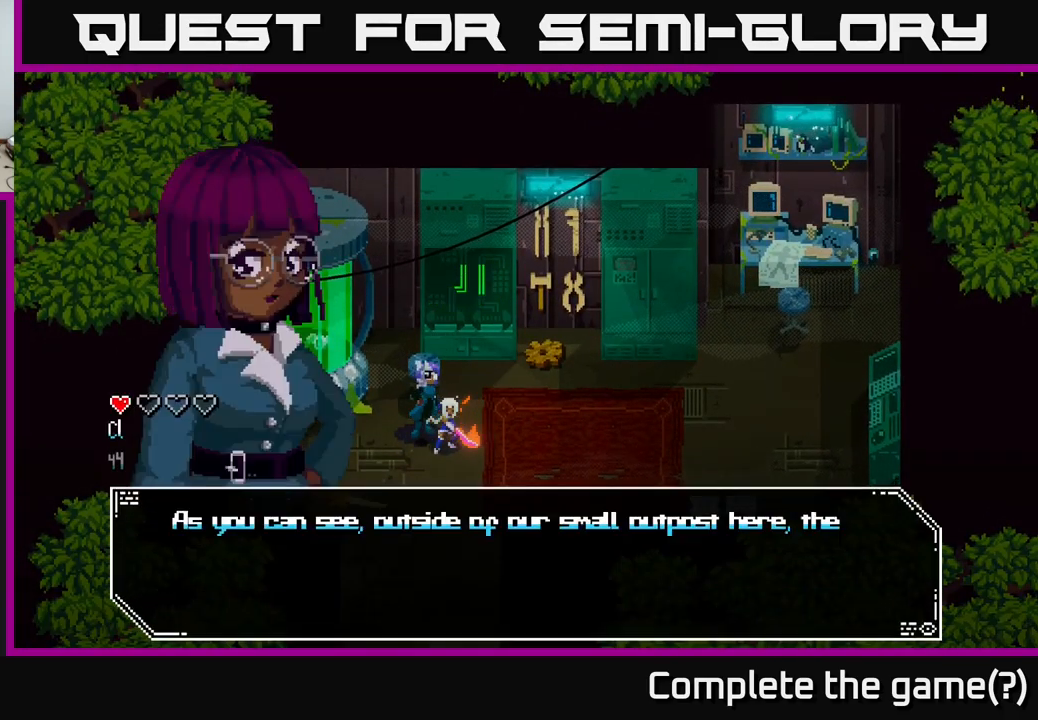
Gameplay with a controller (Xbox layout); each line is a JSON object with the inputs held at the frame after it. "events" lists button and stick changes between this image and that frame as [ms after this image, input, new state], when the widget could be followed in between.
{"buttons": [], "left_stick": "center", "right_stick": "center", "events": [[50, "A", "down"], [167, "A", "up"]]}
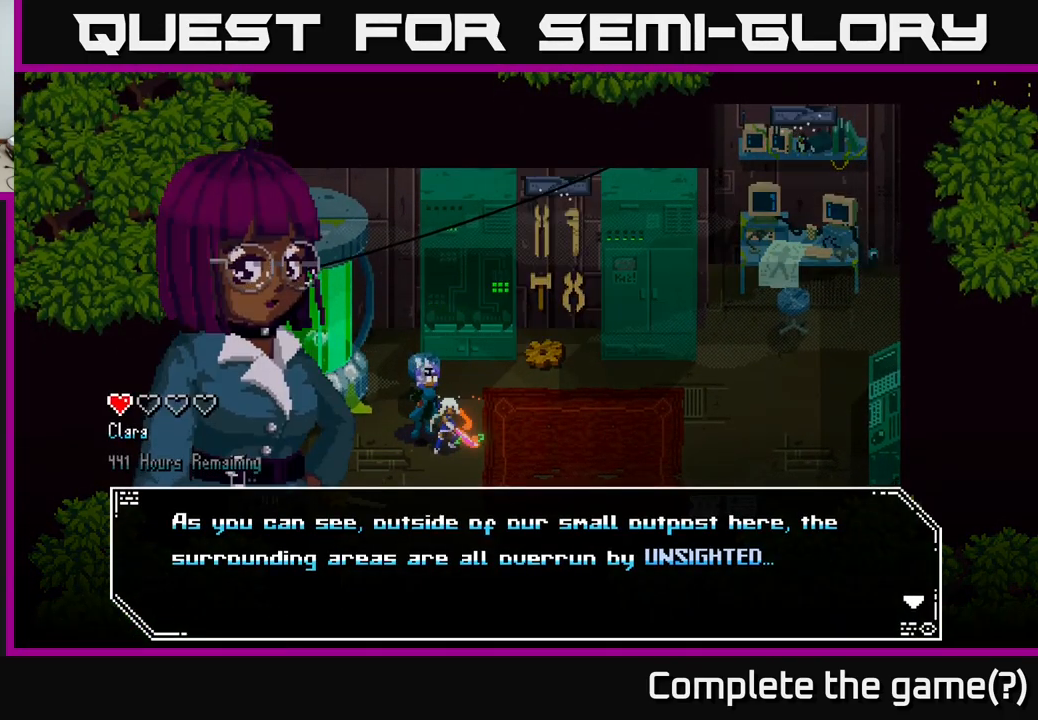
{"buttons": [], "left_stick": "center", "right_stick": "center", "events": []}
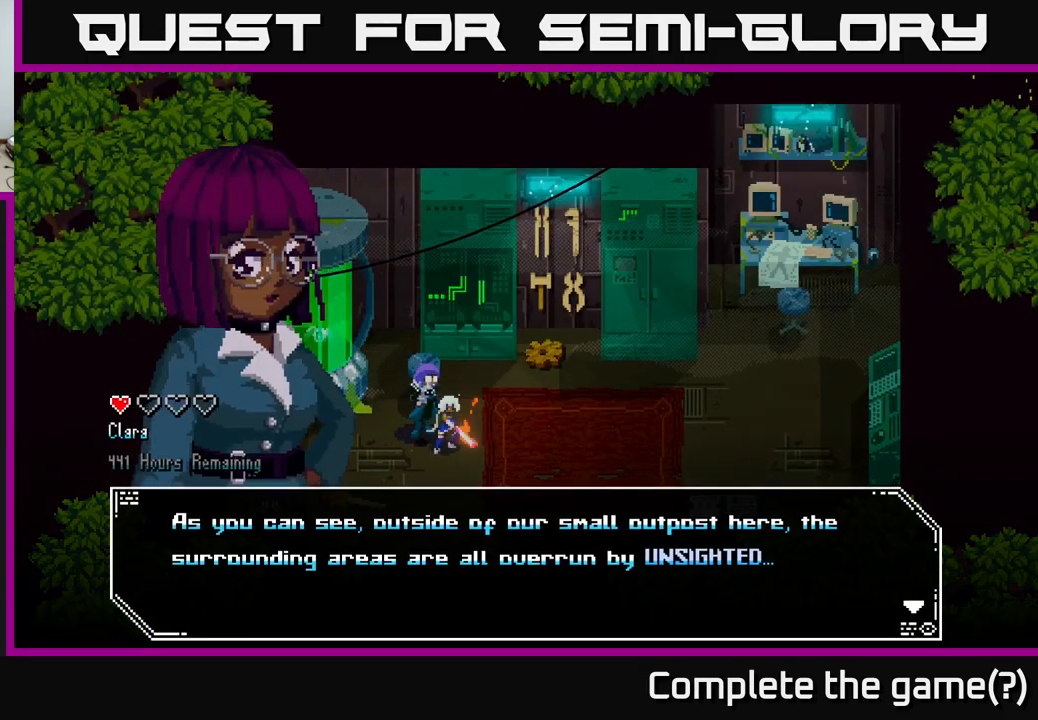
{"buttons": [], "left_stick": "center", "right_stick": "center", "events": []}
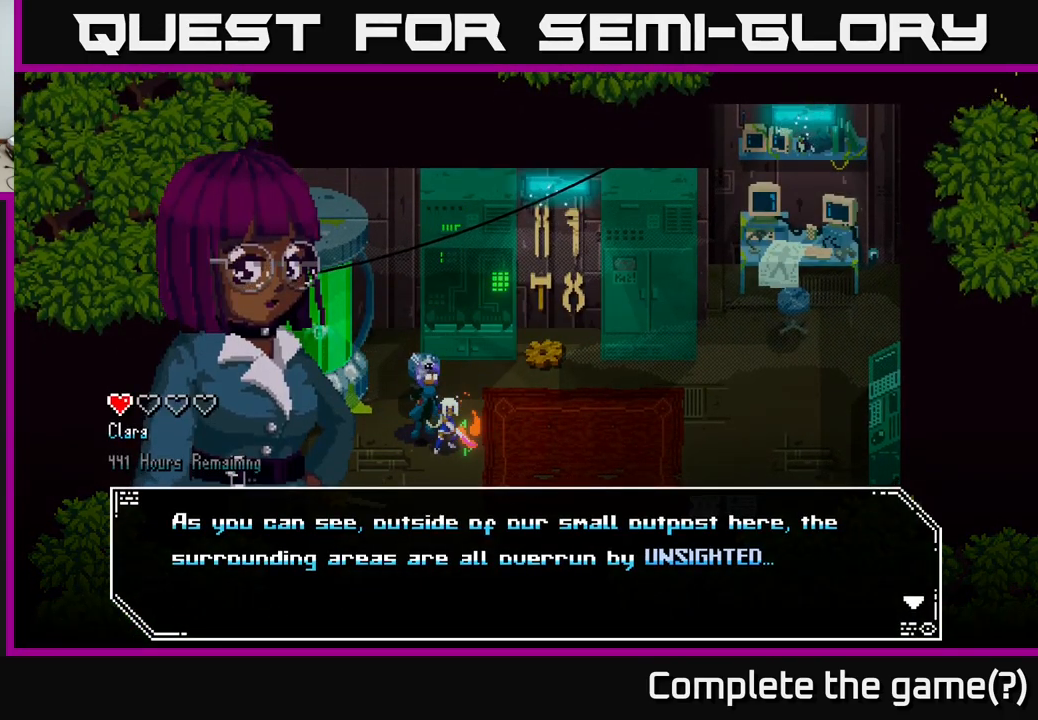
{"buttons": [], "left_stick": "center", "right_stick": "center", "events": []}
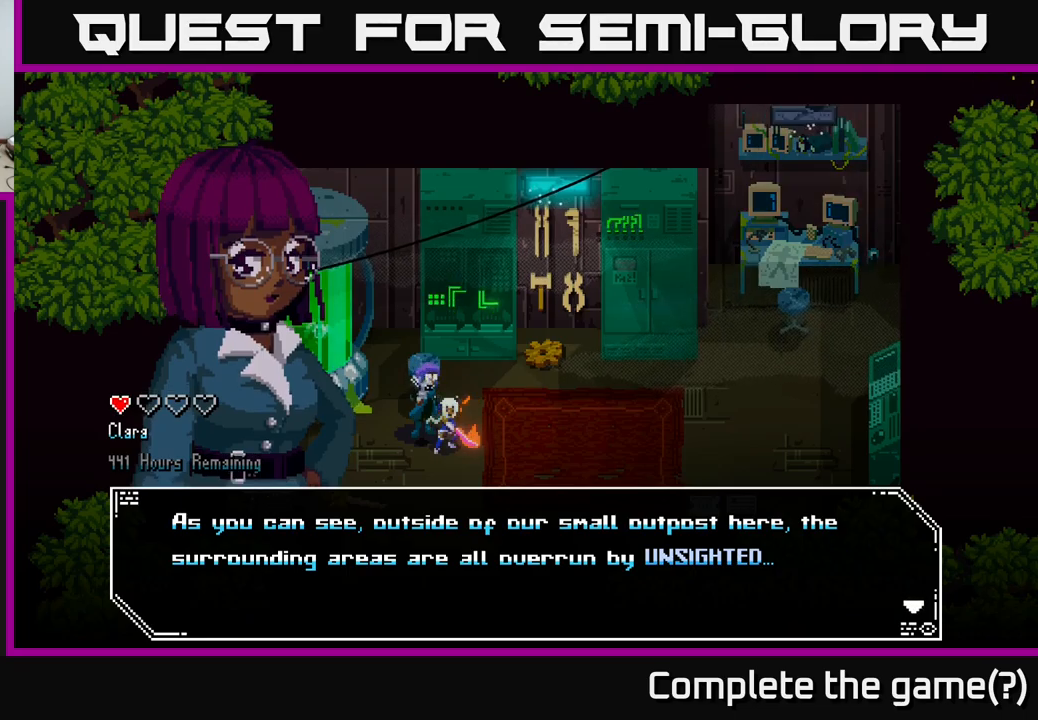
{"buttons": [], "left_stick": "center", "right_stick": "center", "events": [[267, "A", "down"], [417, "A", "up"]]}
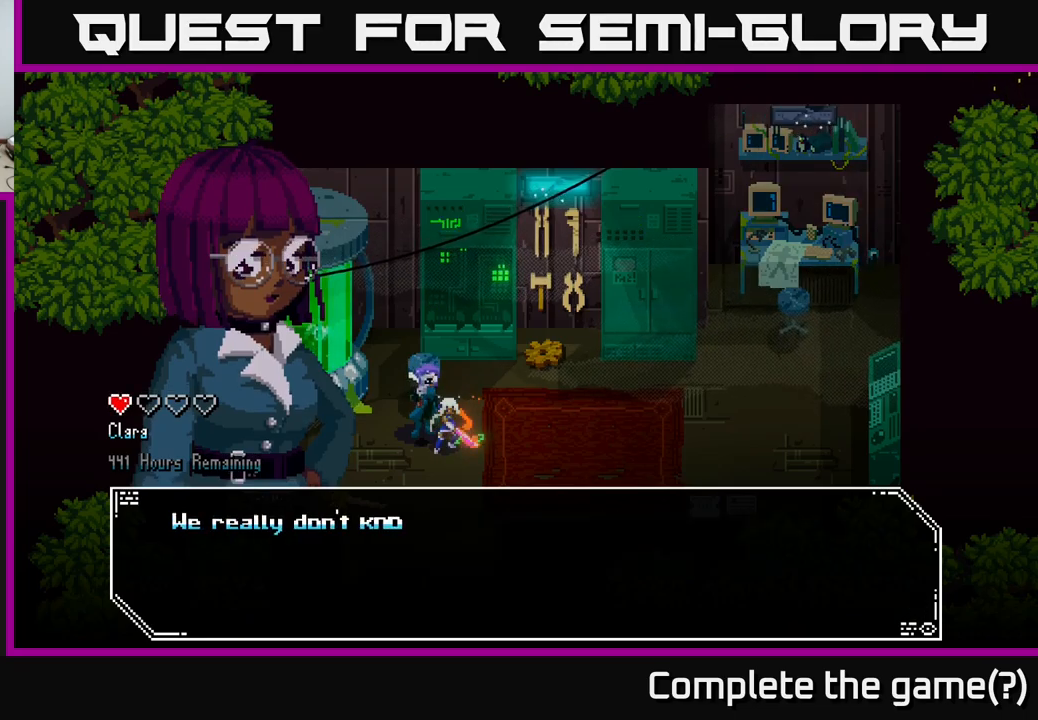
{"buttons": [], "left_stick": "center", "right_stick": "center", "events": [[183, "A", "down"], [333, "A", "up"]]}
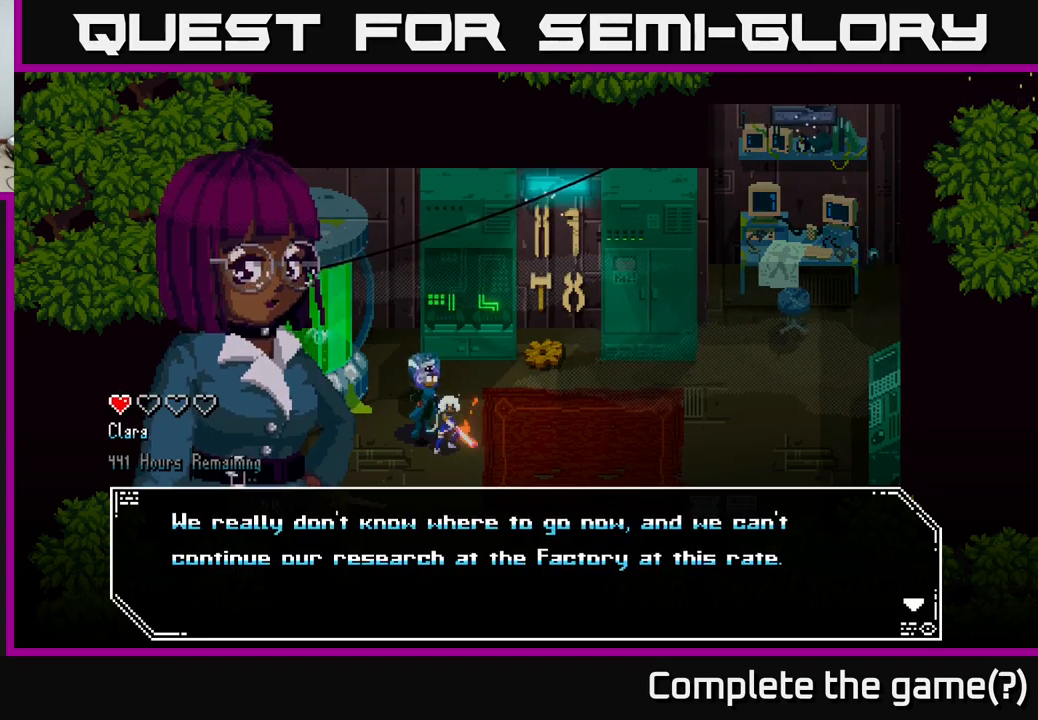
{"buttons": [], "left_stick": "center", "right_stick": "center", "events": []}
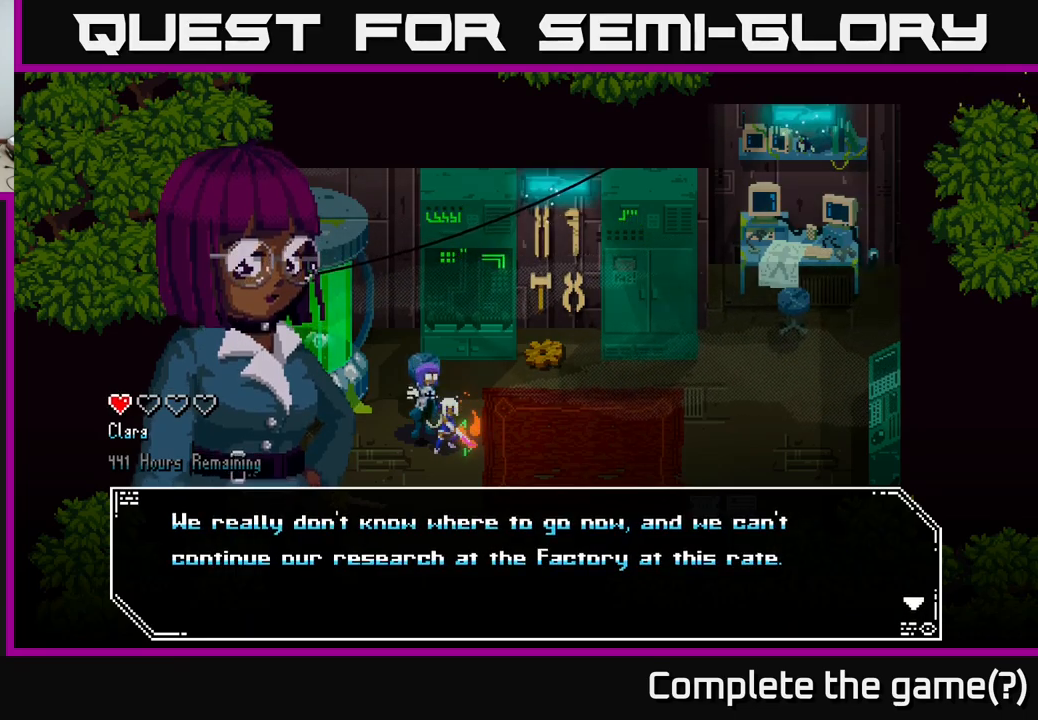
{"buttons": [], "left_stick": "center", "right_stick": "center", "events": []}
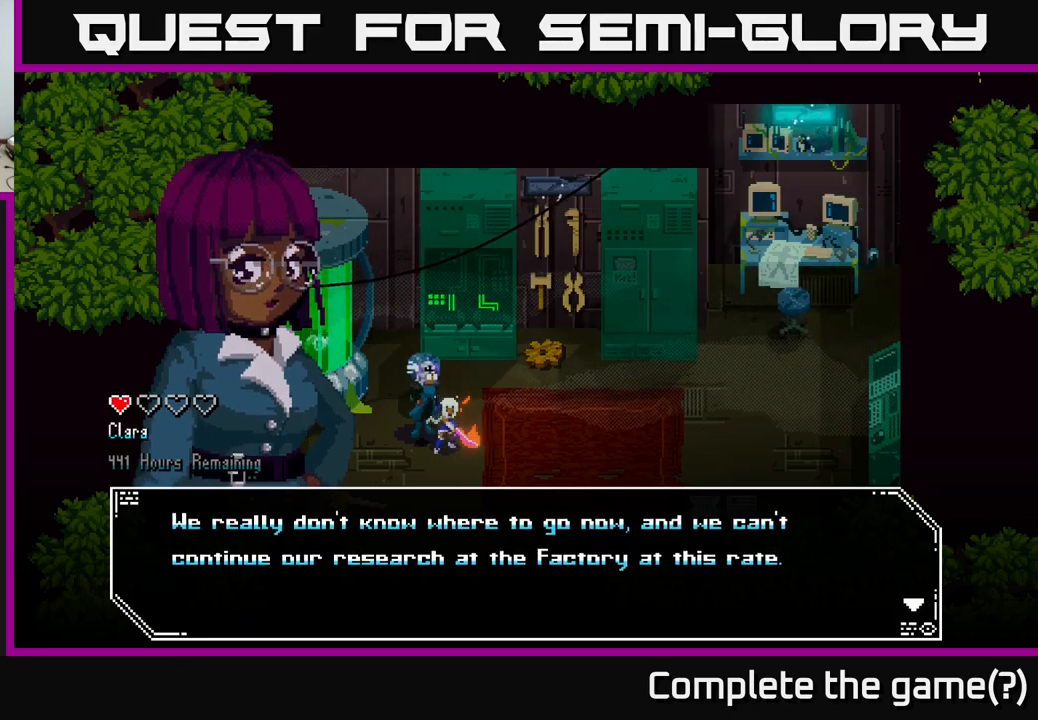
{"buttons": [], "left_stick": "center", "right_stick": "center", "events": [[100, "A", "down"], [300, "A", "up"]]}
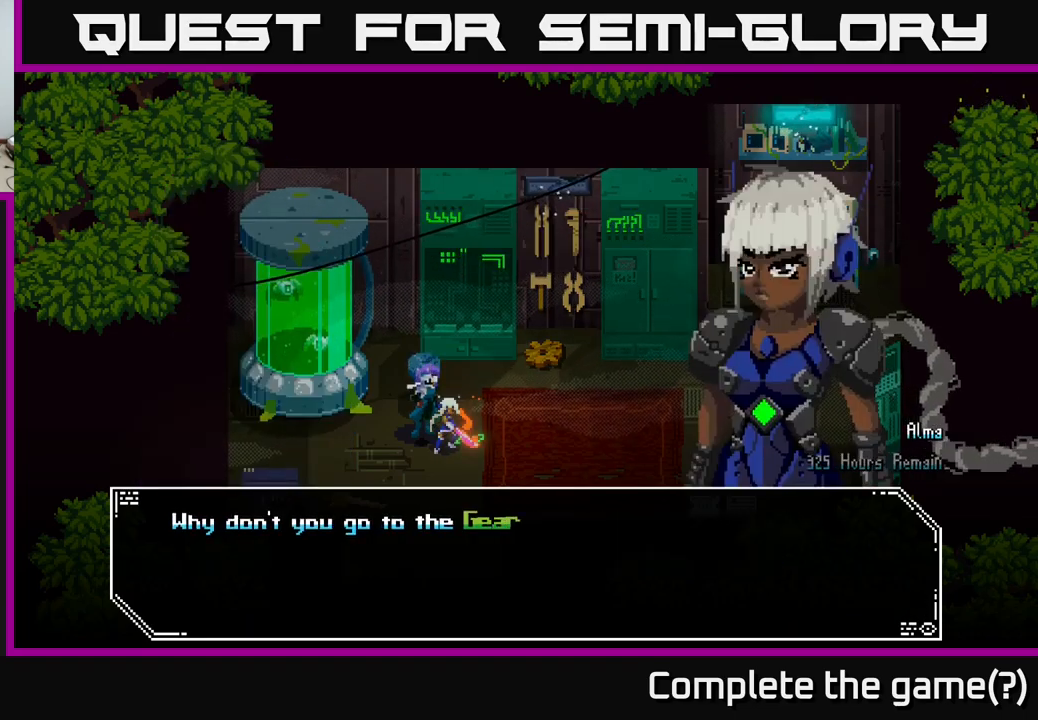
{"buttons": [], "left_stick": "center", "right_stick": "center", "events": []}
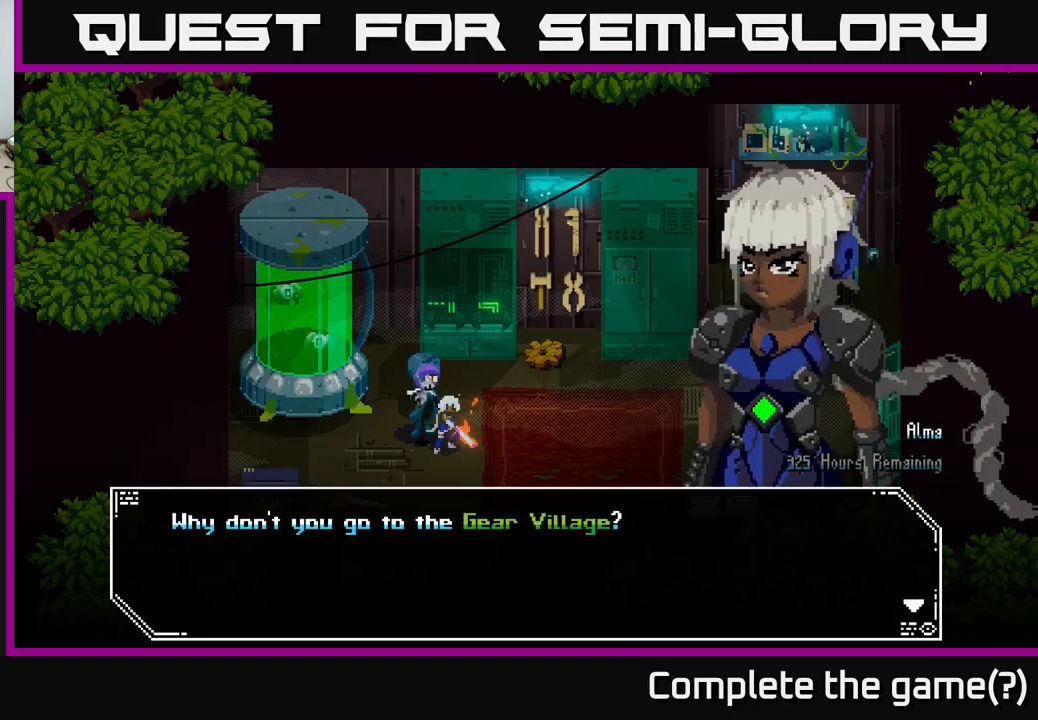
{"buttons": ["A"], "left_stick": "center", "right_stick": "center", "events": [[417, "A", "down"]]}
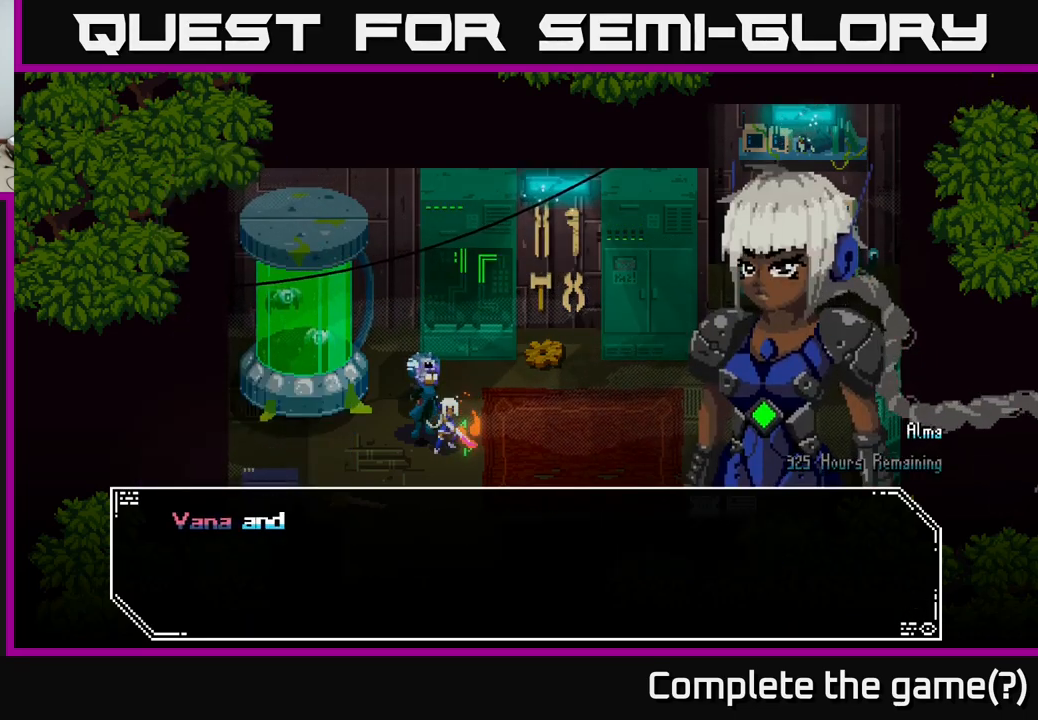
{"buttons": [], "left_stick": "center", "right_stick": "center", "events": [[83, "A", "up"]]}
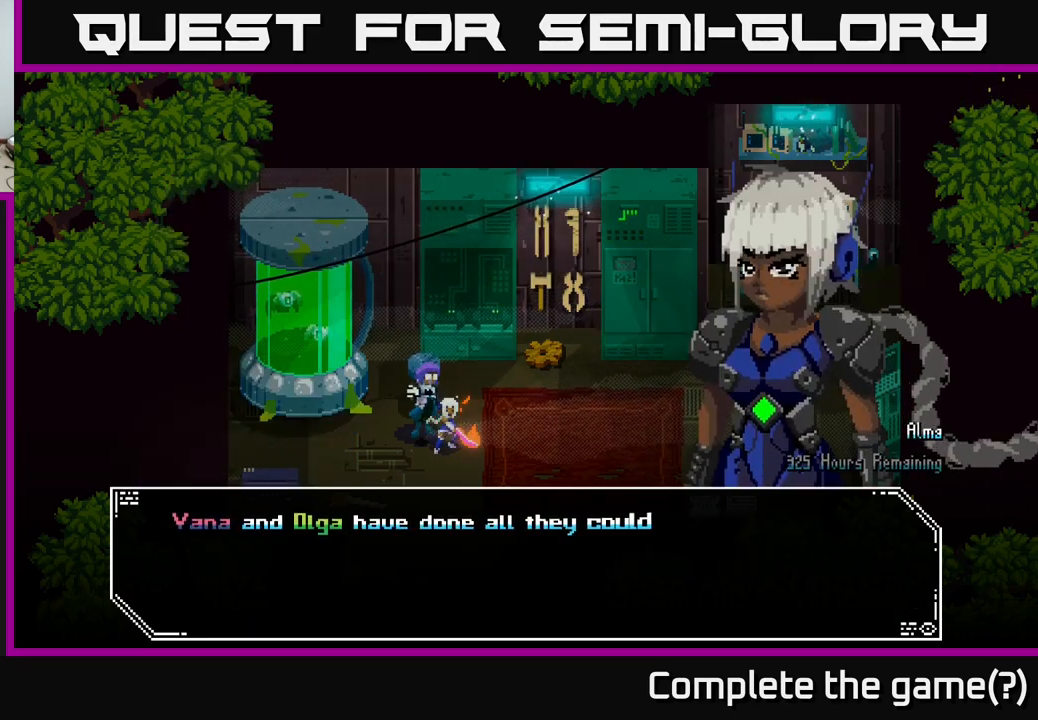
{"buttons": [], "left_stick": "center", "right_stick": "center", "events": []}
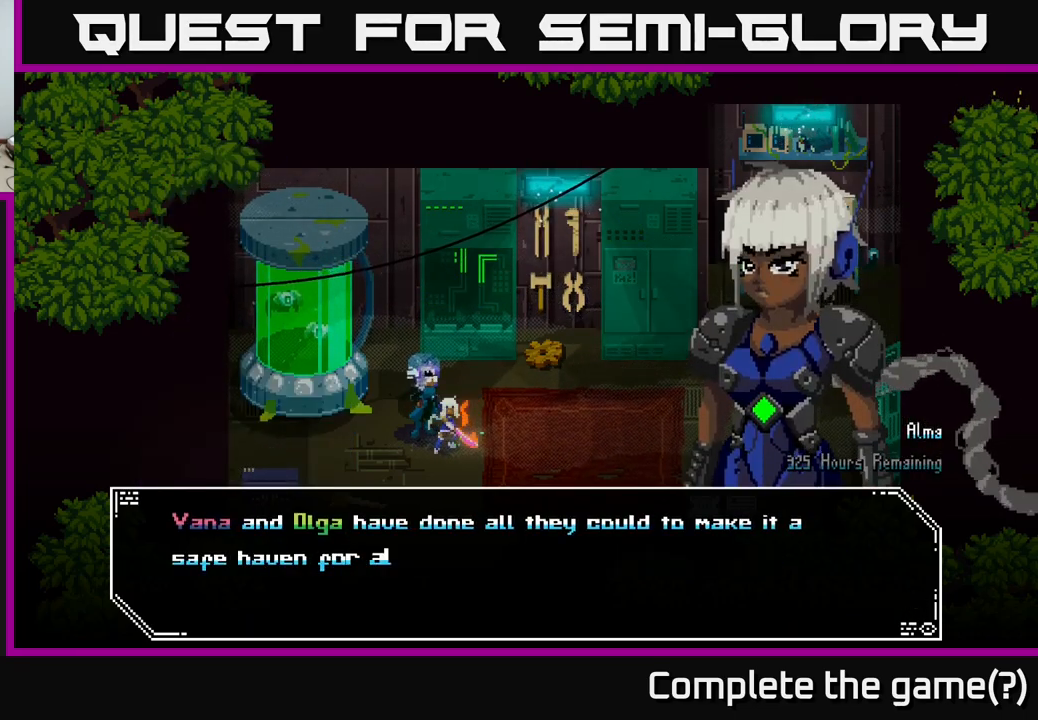
{"buttons": [], "left_stick": "center", "right_stick": "center", "events": []}
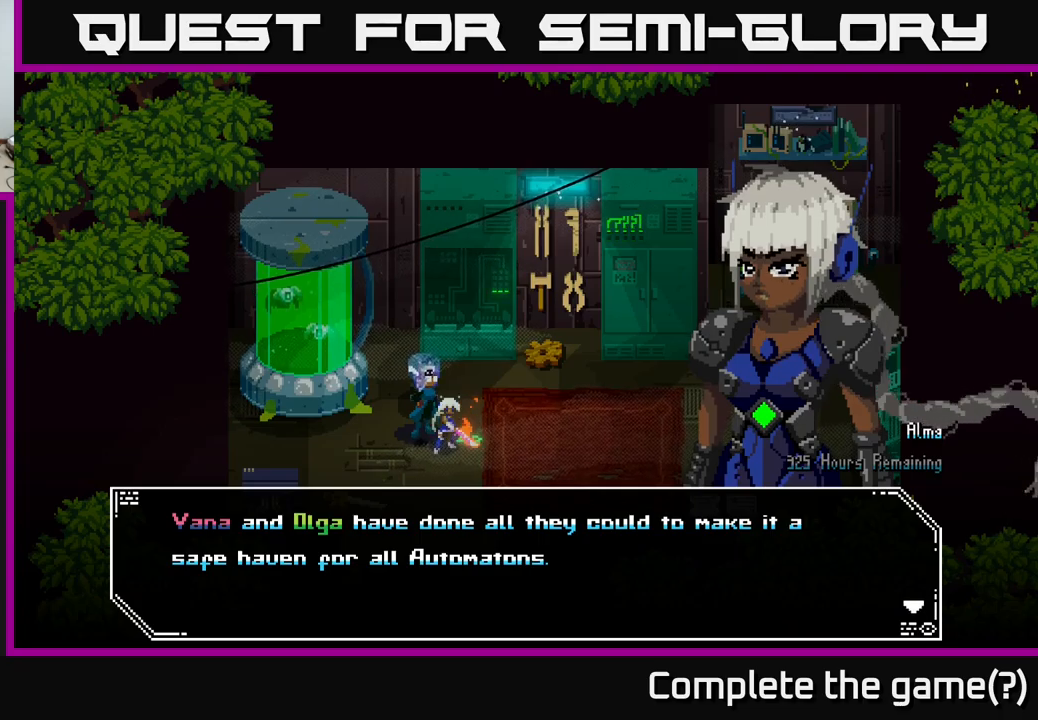
{"buttons": [], "left_stick": "center", "right_stick": "center", "events": [[184, "A", "down"], [384, "A", "up"]]}
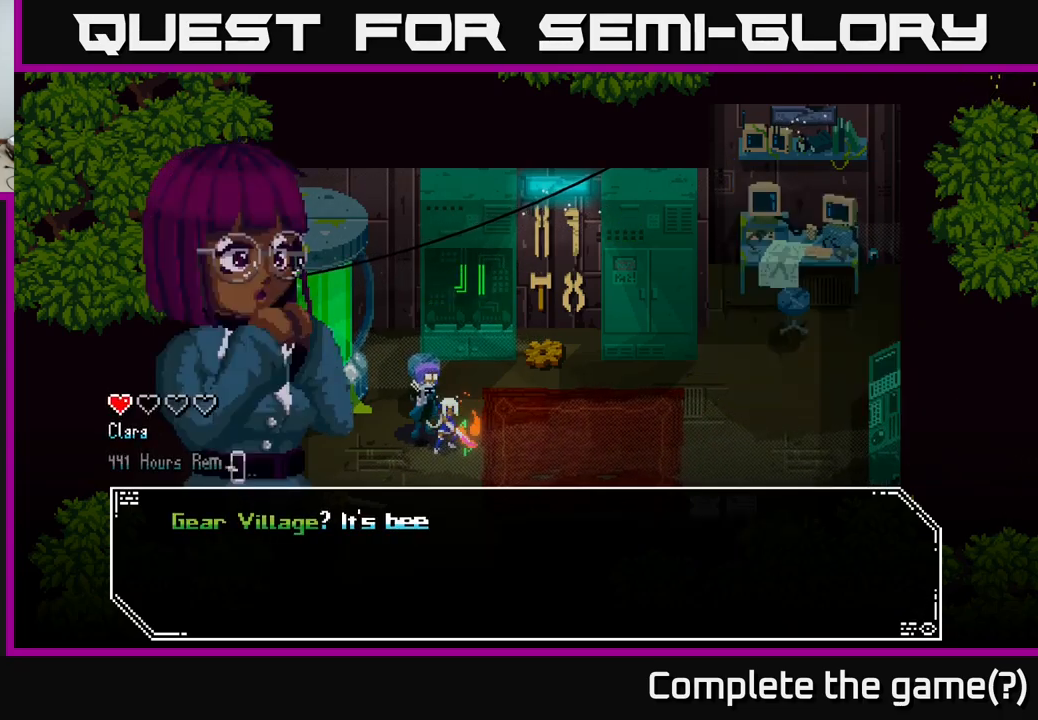
{"buttons": ["A"], "left_stick": "center", "right_stick": "center", "events": [[350, "A", "down"]]}
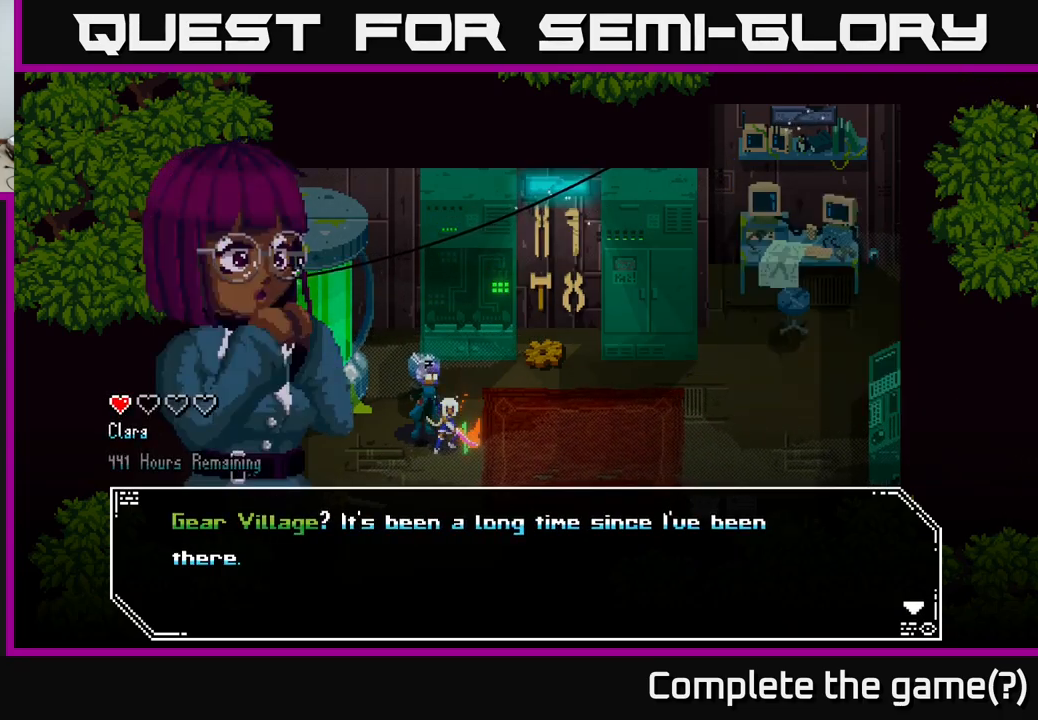
{"buttons": [], "left_stick": "center", "right_stick": "center", "events": [[17, "A", "up"]]}
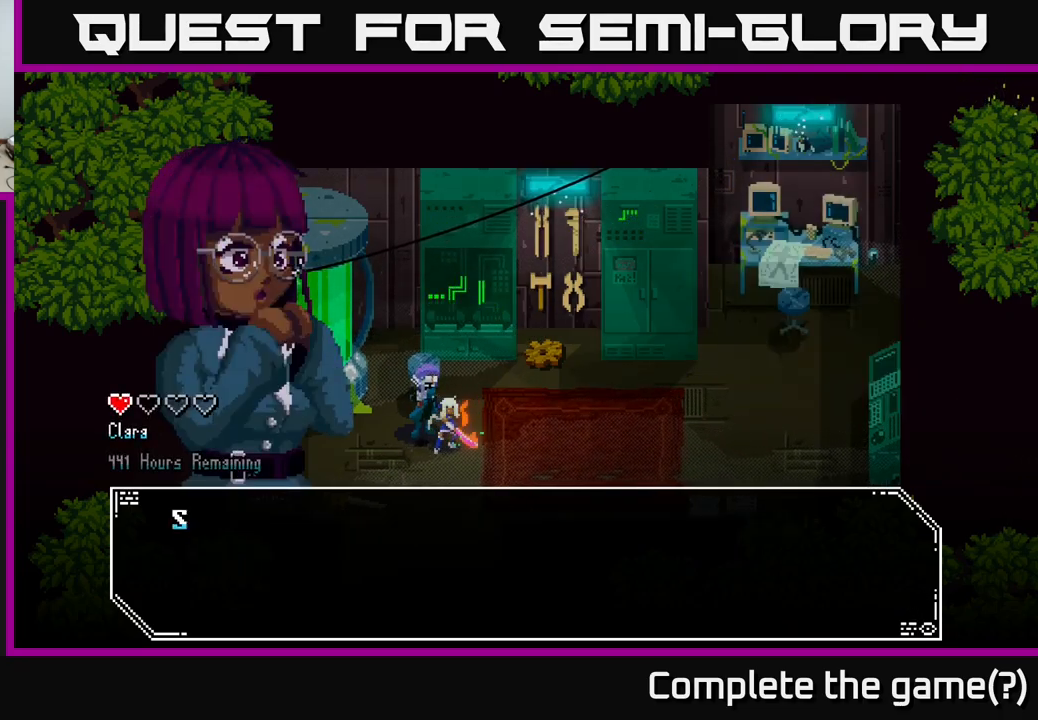
{"buttons": [], "left_stick": "center", "right_stick": "center", "events": [[50, "A", "down"], [284, "A", "up"]]}
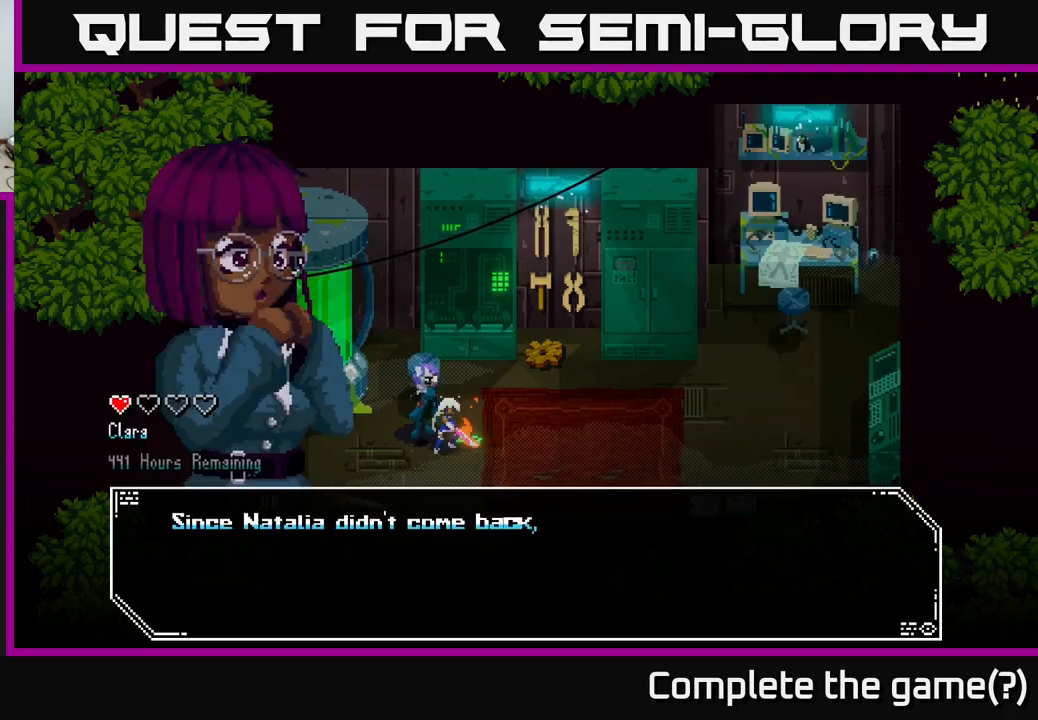
{"buttons": [], "left_stick": "center", "right_stick": "center", "events": []}
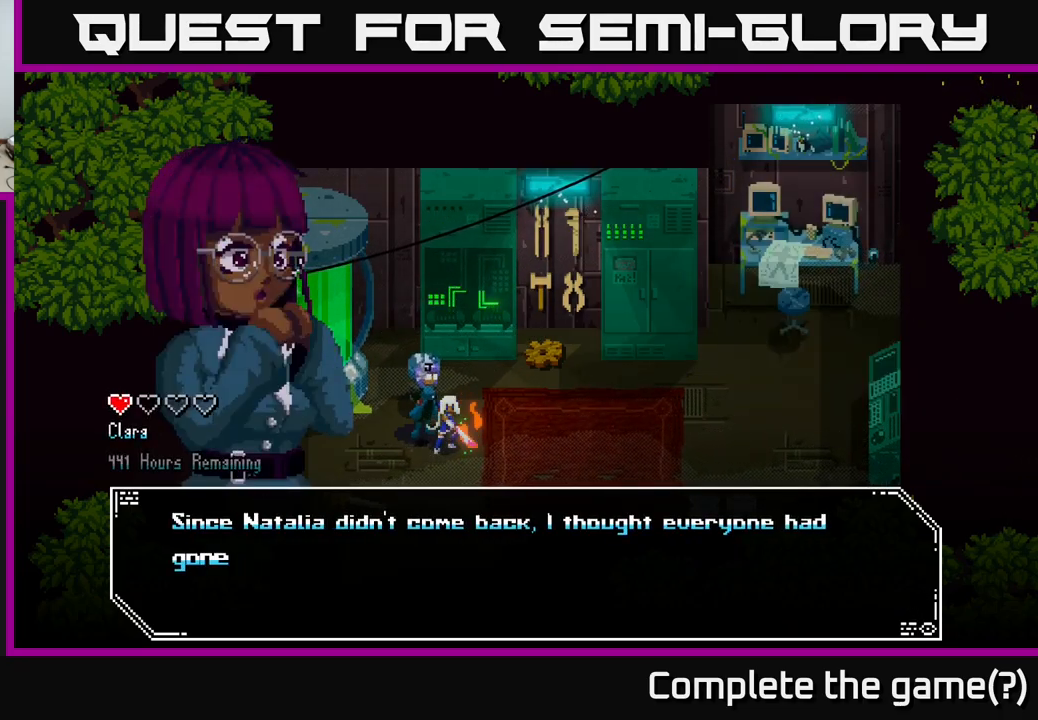
{"buttons": [], "left_stick": "center", "right_stick": "center", "events": []}
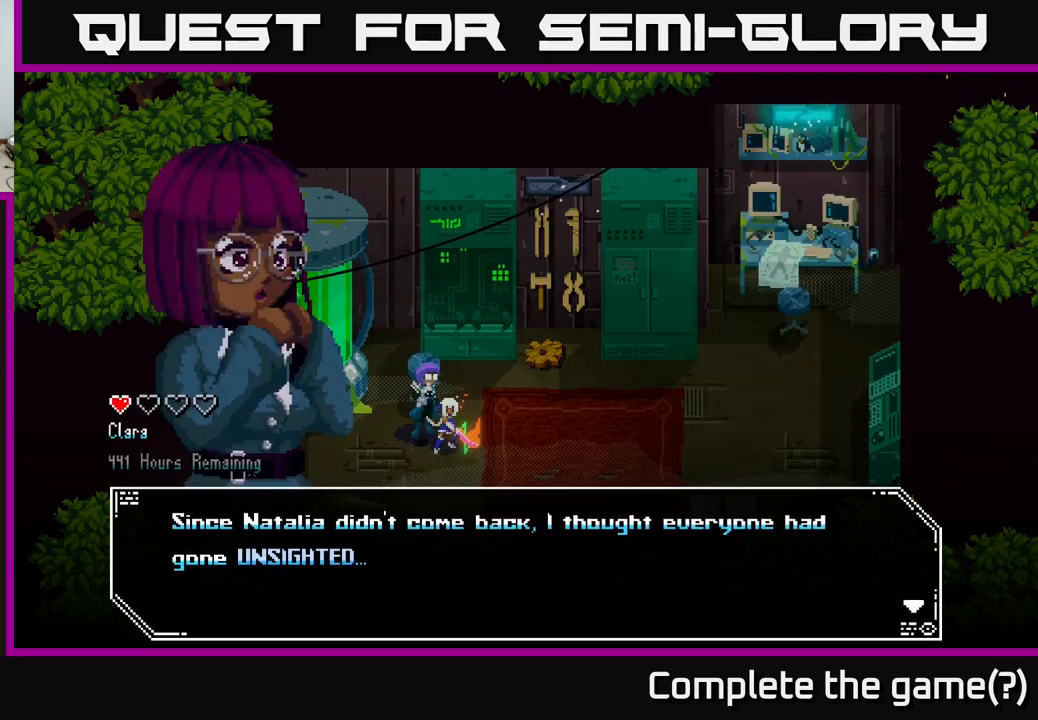
{"buttons": [], "left_stick": "center", "right_stick": "center", "events": []}